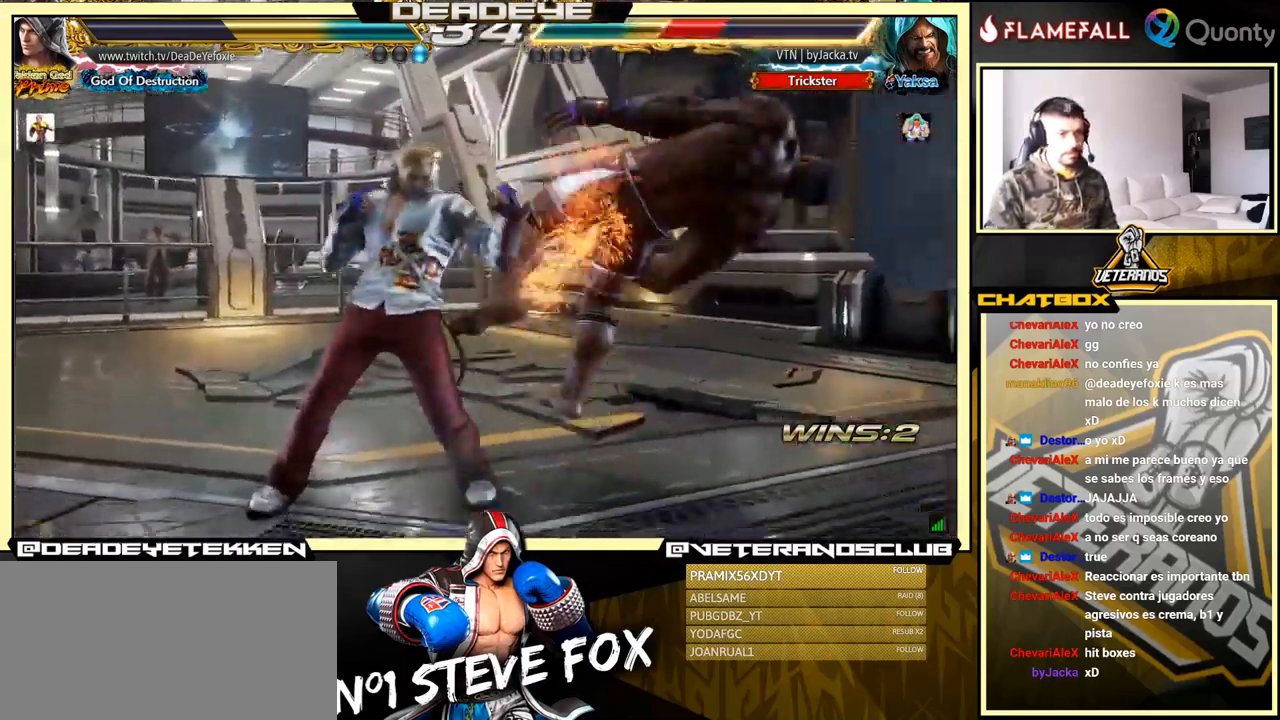
Gameplay with a controller (arcade stick); each line is a JSON object with the inputs held at the frame after it. "events" lists button and stick changes between this image and that frame as [ms after this image, input, new state], when the widget could be followed in between. Not read: L3 R3.
{"buttons": [], "left_stick": "left", "events": [[167, "left_stick", "down-right"], [234, "SQUARE", "down"], [284, "SQUARE", "up"], [334, "TRIANGLE", "down"], [384, "TRIANGLE", "up"], [384, "left_stick", "left"], [400, "SQUARE", "down"], [417, "SQUARE", "up"]]}
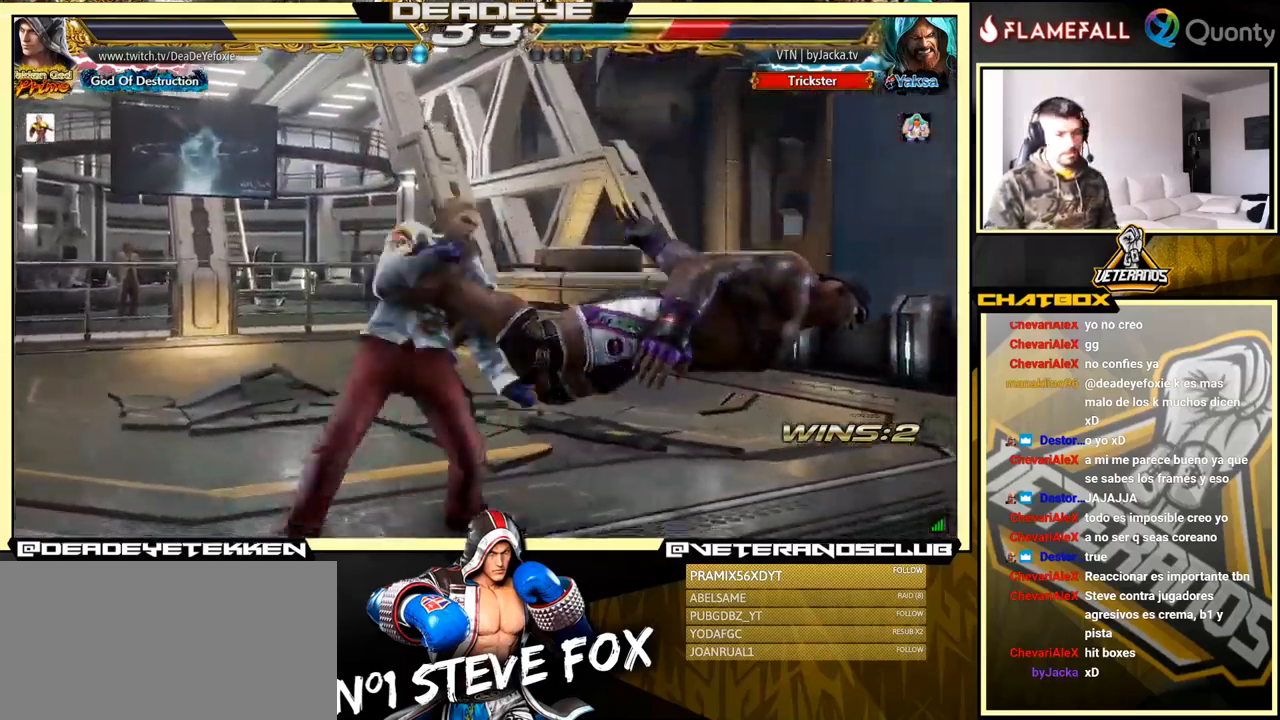
{"buttons": [], "left_stick": "left", "events": [[67, "SQUARE", "down"], [134, "SQUARE", "up"], [200, "SQUARE", "down"], [284, "SQUARE", "up"], [350, "SQUARE", "down"], [450, "SQUARE", "up"]]}
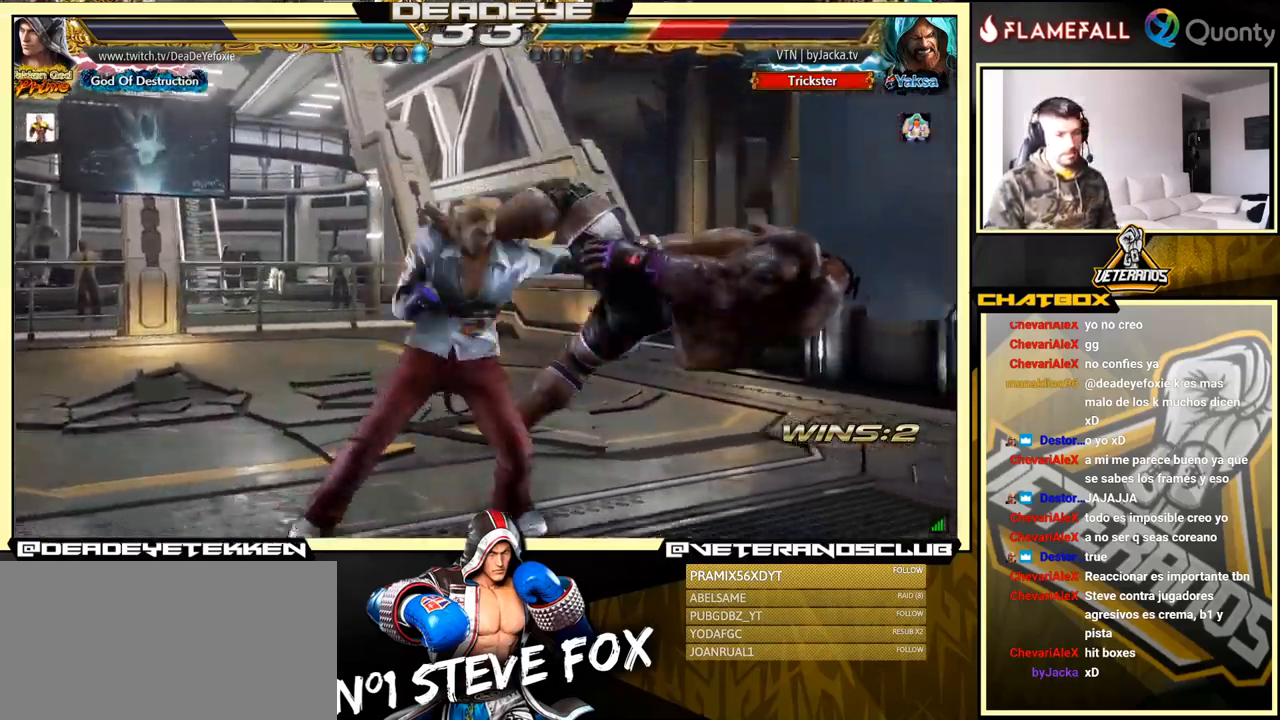
{"buttons": [], "left_stick": "left", "events": [[217, "SQUARE", "down"], [367, "SQUARE", "up"]]}
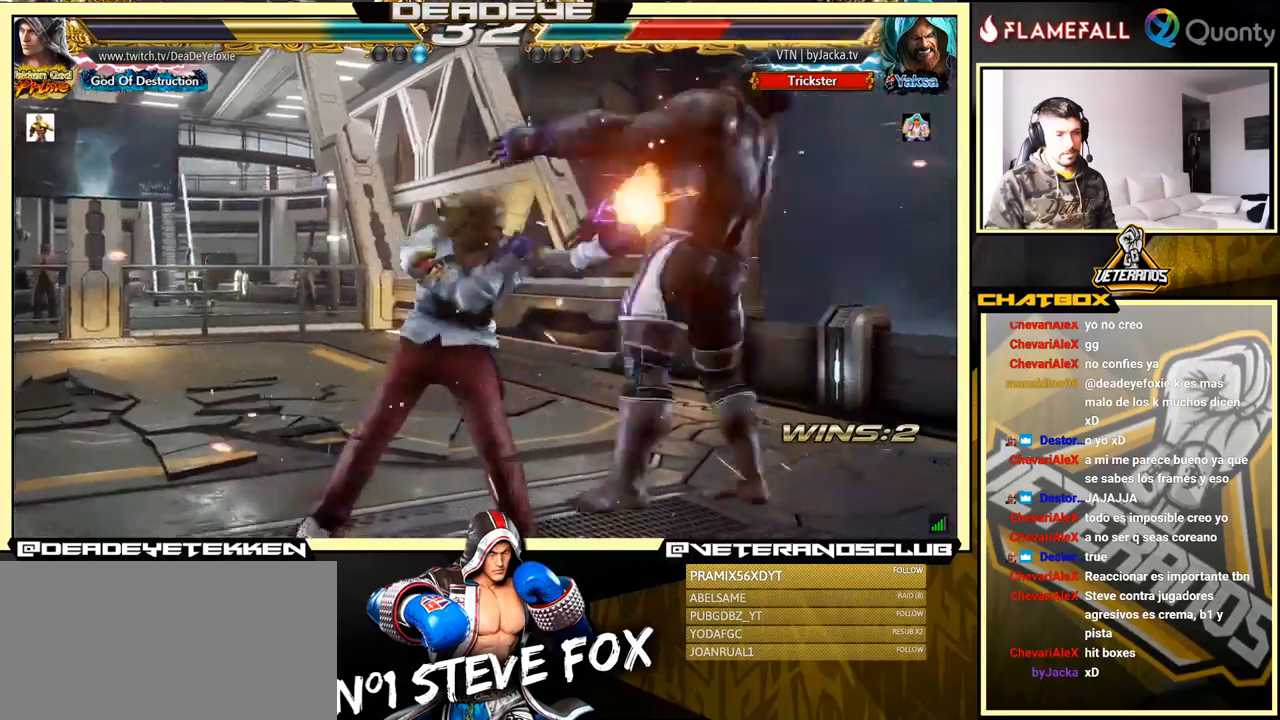
{"buttons": [], "left_stick": "down", "events": [[166, "left_stick", "down"], [216, "SQUARE", "down"], [250, "SQUARE", "up"], [333, "SQUARE", "down"], [366, "SQUARE", "up"], [416, "SQUARE", "down"], [433, "SQUARE", "up"]]}
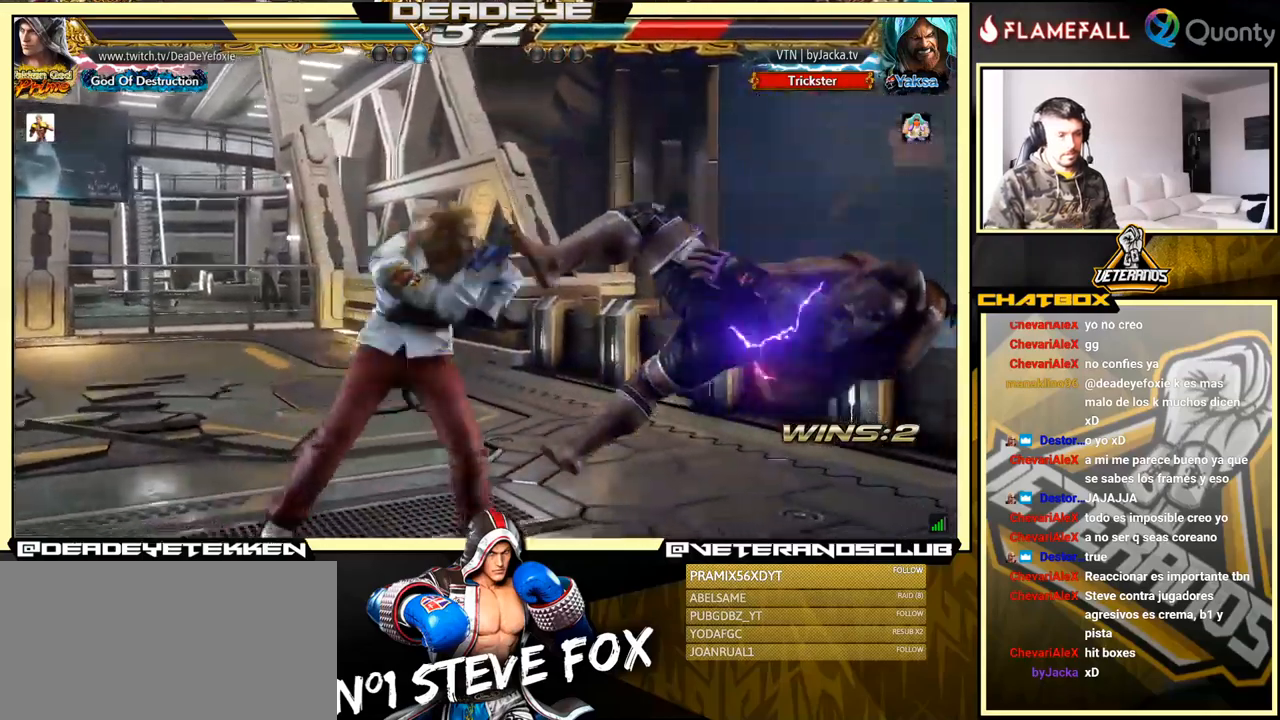
{"buttons": [], "left_stick": "center", "events": [[16, "SQUARE", "down"], [50, "SQUARE", "up"], [116, "SQUARE", "down"], [150, "SQUARE", "up"], [200, "SQUARE", "down"], [266, "left_stick", "center"], [300, "SQUARE", "up"]]}
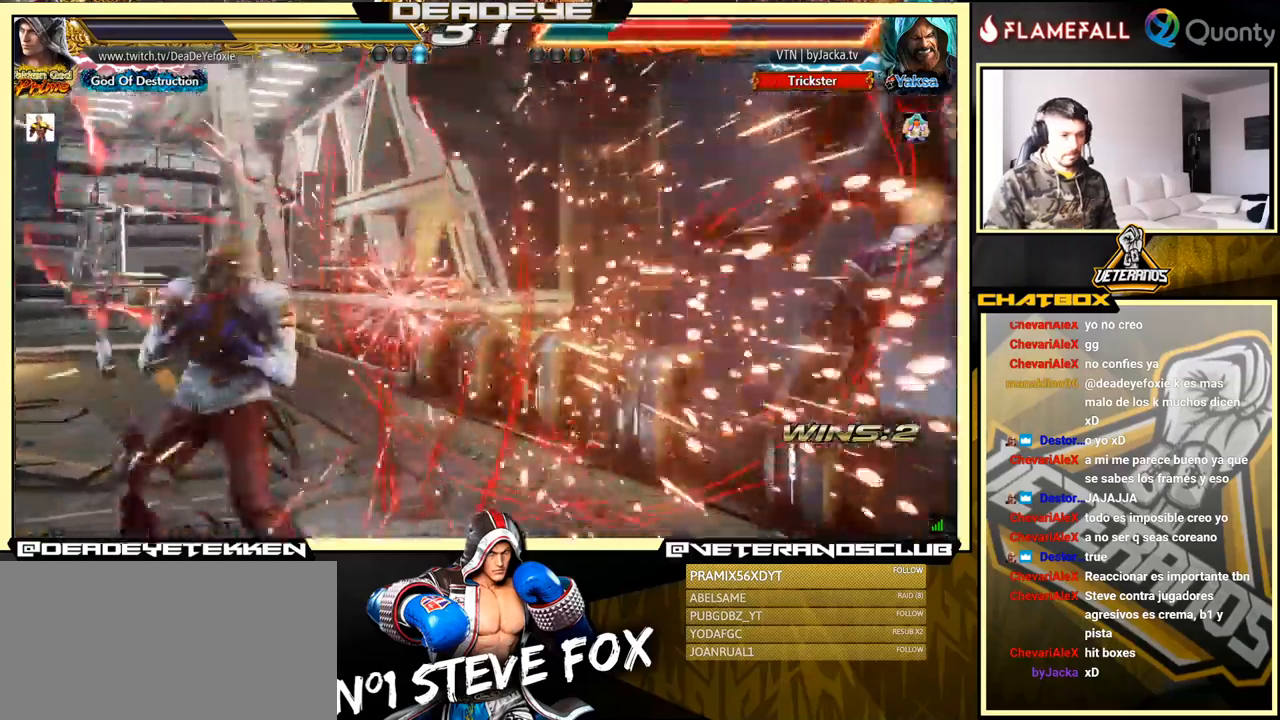
{"buttons": [], "left_stick": "down-right", "events": [[50, "left_stick", "right"], [133, "left_stick", "center"], [183, "left_stick", "right"], [500, "left_stick", "down-right"]]}
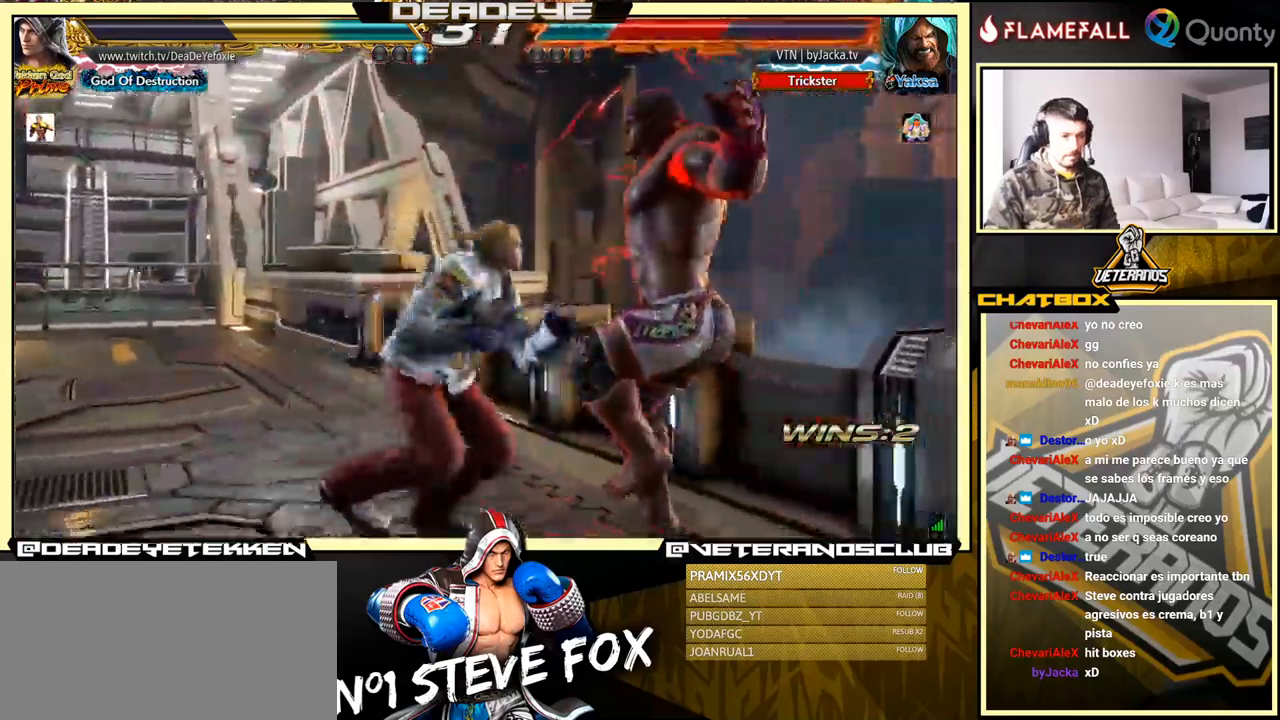
{"buttons": ["SQUARE"], "left_stick": "left", "events": [[16, "SQUARE", "down"], [66, "SQUARE", "up"], [100, "TRIANGLE", "down"], [166, "TRIANGLE", "up"], [166, "left_stick", "left"], [200, "SQUARE", "down"], [216, "SQUARE", "up"], [283, "SQUARE", "down"], [300, "SQUARE", "up"], [383, "SQUARE", "down"], [416, "SQUARE", "up"], [500, "SQUARE", "down"]]}
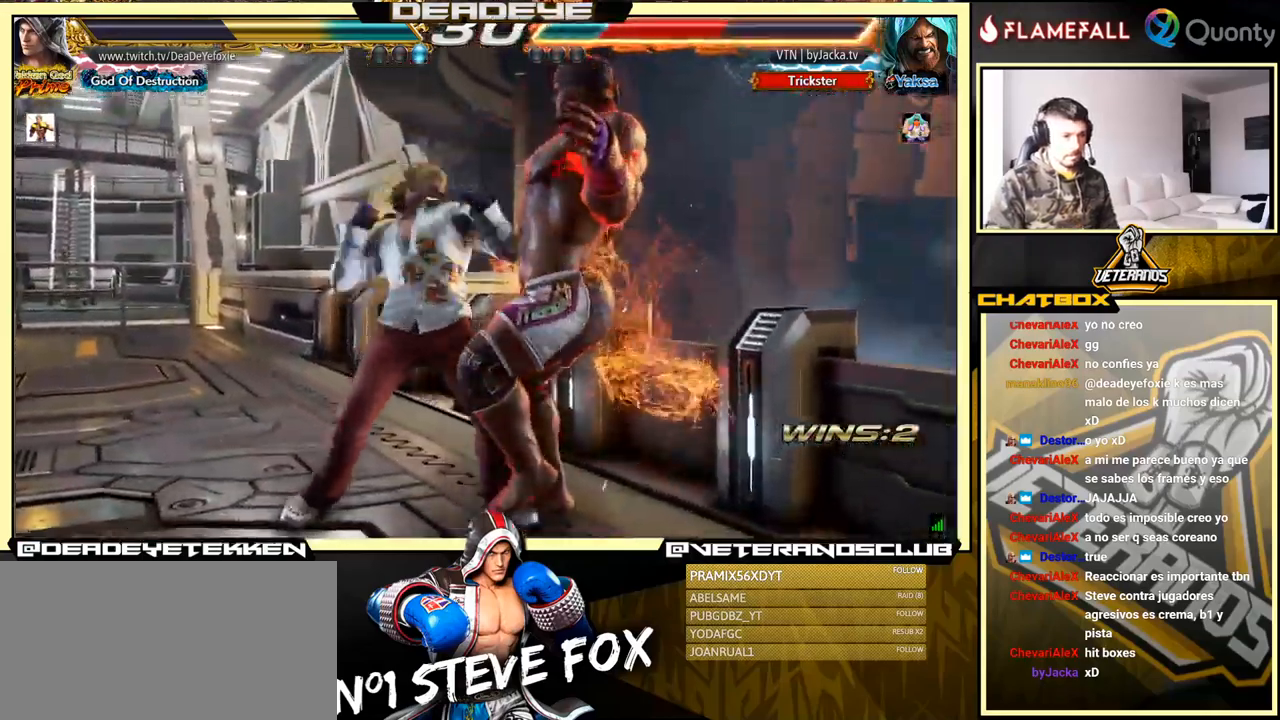
{"buttons": ["CROSS"], "left_stick": "right", "events": [[100, "SQUARE", "up"], [183, "SQUARE", "down"], [233, "SQUARE", "up"], [266, "SQUARE", "down"], [316, "SQUARE", "up"], [366, "left_stick", "right"], [450, "CROSS", "down"]]}
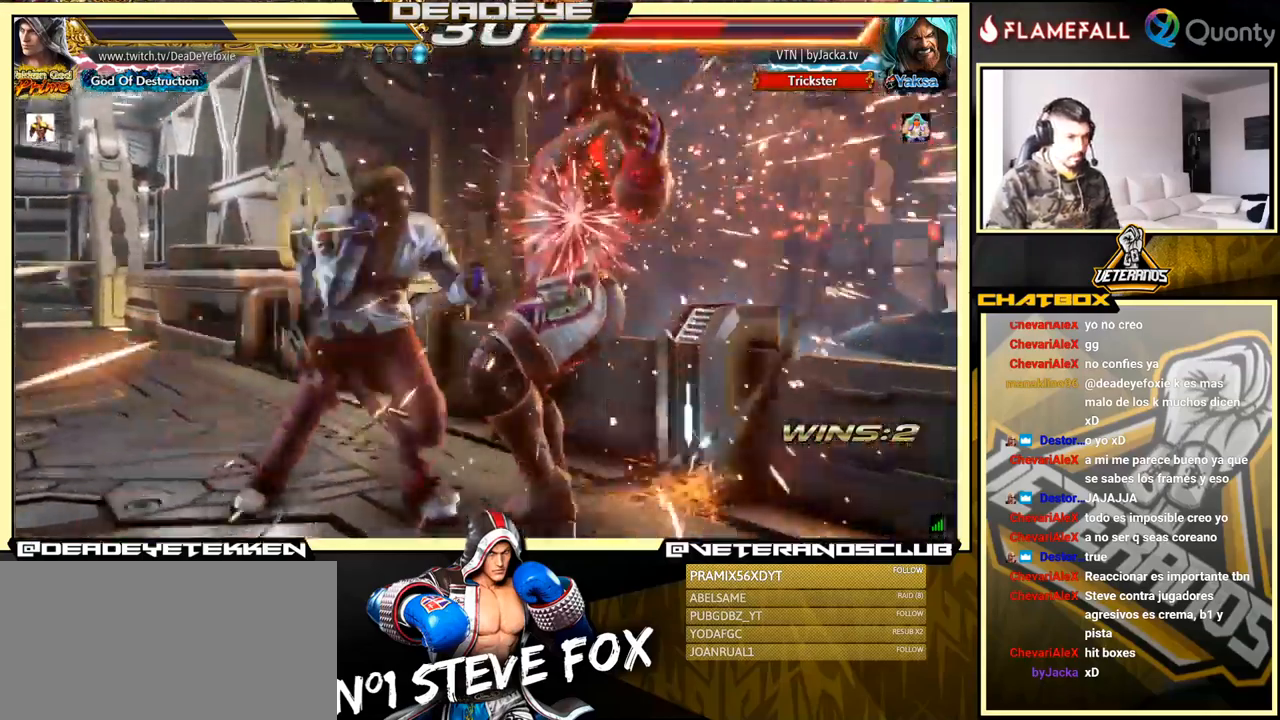
{"buttons": [], "left_stick": "center", "events": [[16, "CROSS", "up"], [50, "R1", "down"], [50, "TRIANGLE", "down"], [66, "R1", "up"], [66, "SQUARE", "down"], [66, "TRIANGLE", "up"], [83, "SQUARE", "up"], [83, "left_stick", "center"], [133, "R1", "down"], [133, "SQUARE", "down"], [133, "TRIANGLE", "down"], [150, "R1", "up"], [150, "TRIANGLE", "up"], [166, "SQUARE", "up"], [233, "R1", "down"], [233, "SQUARE", "down"], [233, "TRIANGLE", "down"], [250, "R1", "up"], [250, "TRIANGLE", "up"], [283, "SQUARE", "up"], [350, "SQUARE", "down"], [366, "SQUARE", "up"], [416, "R1", "down"], [416, "TRIANGLE", "down"], [433, "R1", "up"], [433, "SQUARE", "down"], [433, "TRIANGLE", "up"], [450, "SQUARE", "up"]]}
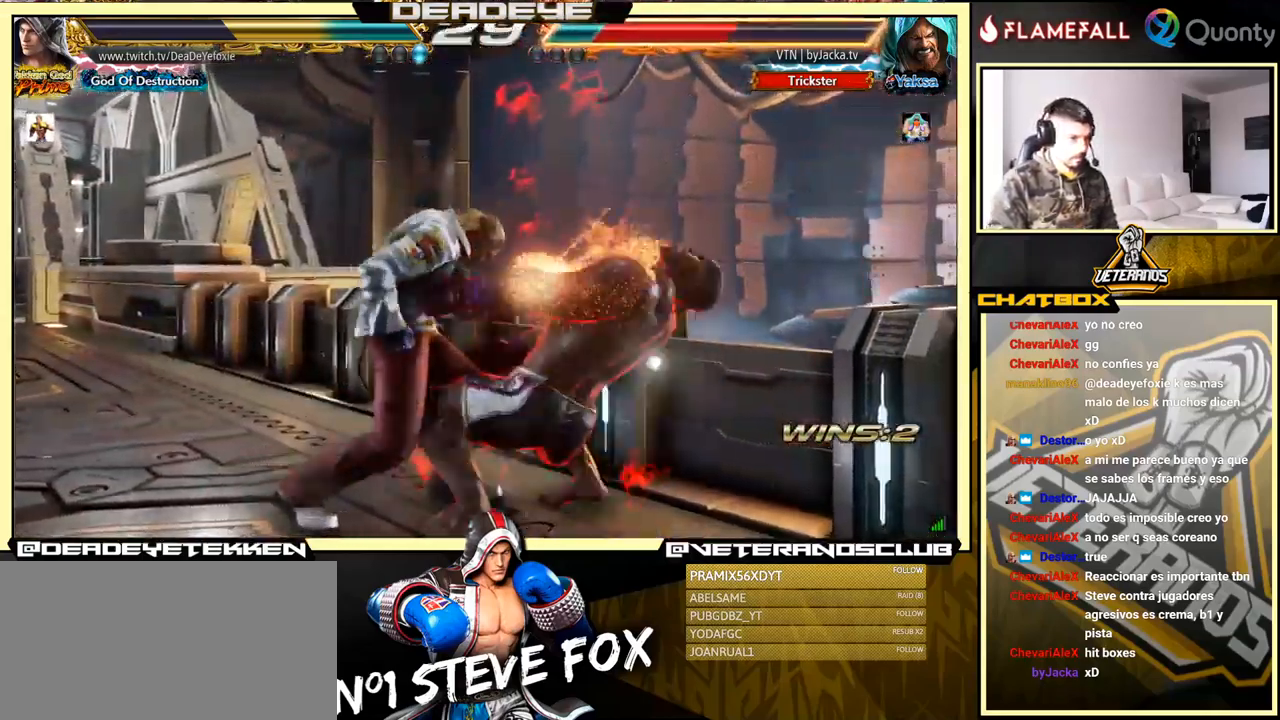
{"buttons": [], "left_stick": "center", "events": [[33, "SQUARE", "down"], [50, "SQUARE", "up"], [83, "R1", "down"], [83, "TRIANGLE", "down"], [100, "R1", "up"], [100, "TRIANGLE", "up"], [116, "SQUARE", "down"], [150, "SQUARE", "up"], [183, "R1", "down"], [183, "TRIANGLE", "down"], [216, "R1", "up"], [216, "SQUARE", "down"], [216, "TRIANGLE", "up"], [333, "SQUARE", "up"], [350, "SQUARE", "down"], [400, "R1", "down"], [400, "TRIANGLE", "down"], [416, "L2", "down"], [416, "SQUARE", "up"], [433, "L2", "up"], [433, "R1", "up"], [450, "TRIANGLE", "up"], [466, "SQUARE", "down"], [500, "SQUARE", "up"]]}
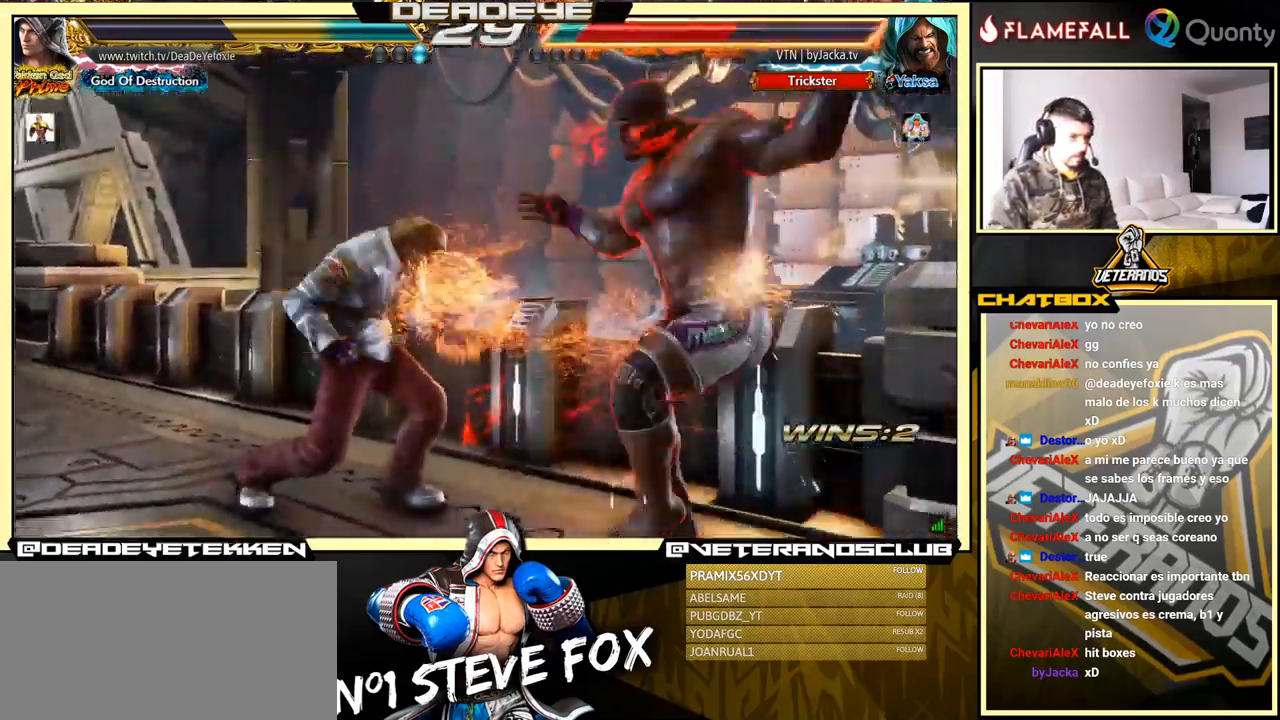
{"buttons": [], "left_stick": "center", "events": [[16, "R1", "down"], [16, "TRIANGLE", "down"], [50, "R1", "up"], [50, "TRIANGLE", "up"], [66, "SQUARE", "down"], [116, "R1", "down"], [116, "TRIANGLE", "down"], [133, "SQUARE", "up"], [166, "TRIANGLE", "up"], [183, "R1", "up"], [200, "SQUARE", "down"], [233, "SQUARE", "up"]]}
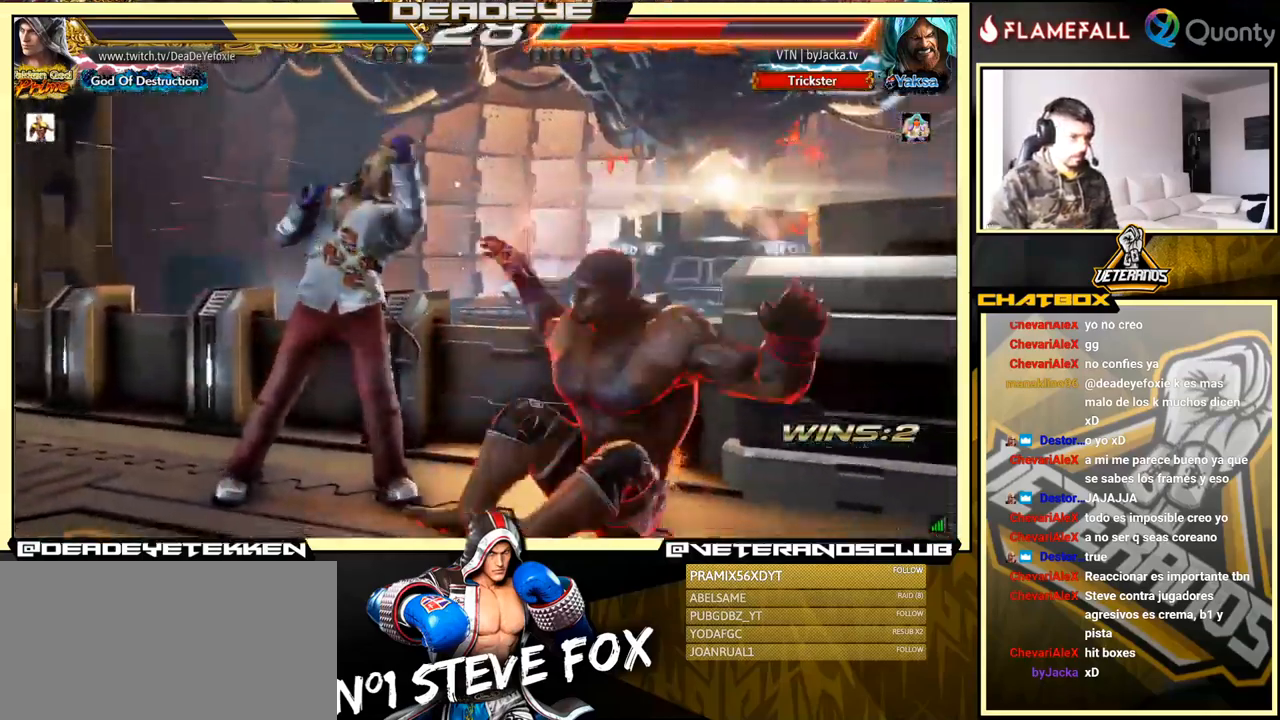
{"buttons": [], "left_stick": "down", "events": [[200, "left_stick", "down"], [216, "TRIANGLE", "down"], [350, "SQUARE", "down"], [383, "TRIANGLE", "up"], [450, "SQUARE", "up"]]}
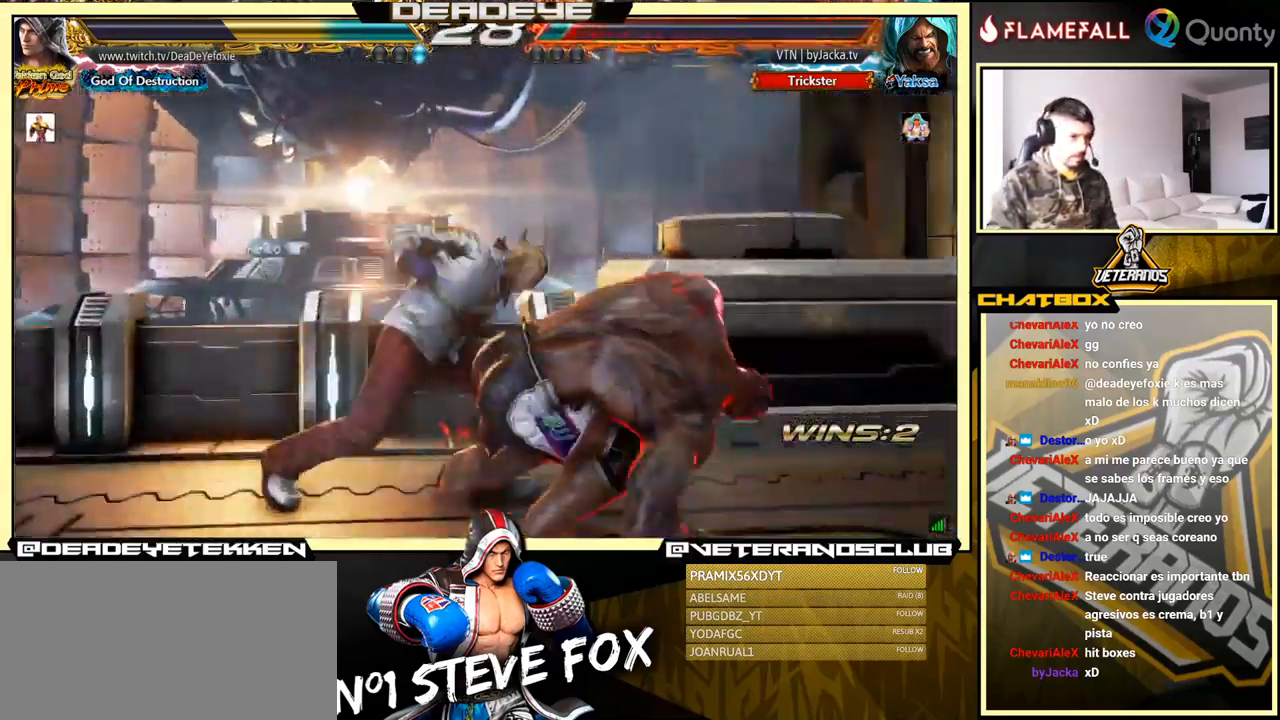
{"buttons": ["SQUARE", "TRIANGLE"], "left_stick": "right", "events": [[66, "left_stick", "right"], [116, "SQUARE", "down"], [116, "TRIANGLE", "down"], [150, "TRIANGLE", "up"], [166, "SQUARE", "up"], [233, "SQUARE", "down"], [233, "TRIANGLE", "down"], [300, "TRIANGLE", "up"], [316, "SQUARE", "up"], [433, "TRIANGLE", "down"], [450, "SQUARE", "down"]]}
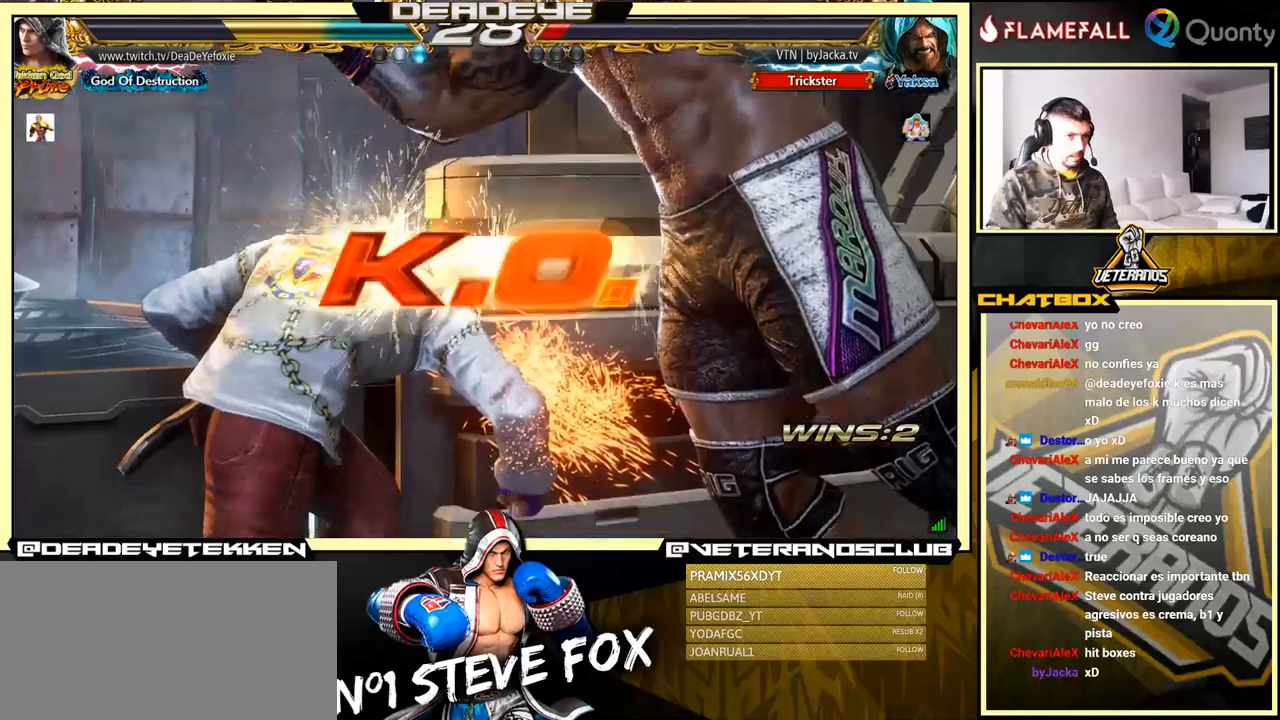
{"buttons": [], "left_stick": "center", "events": [[83, "SQUARE", "up"], [83, "TRIANGLE", "up"], [150, "SQUARE", "down"], [150, "TRIANGLE", "down"], [183, "left_stick", "center"], [267, "SQUARE", "up"], [267, "TRIANGLE", "up"], [333, "TRIANGLE", "down"], [350, "SQUARE", "down"], [433, "SQUARE", "up"], [450, "TRIANGLE", "up"]]}
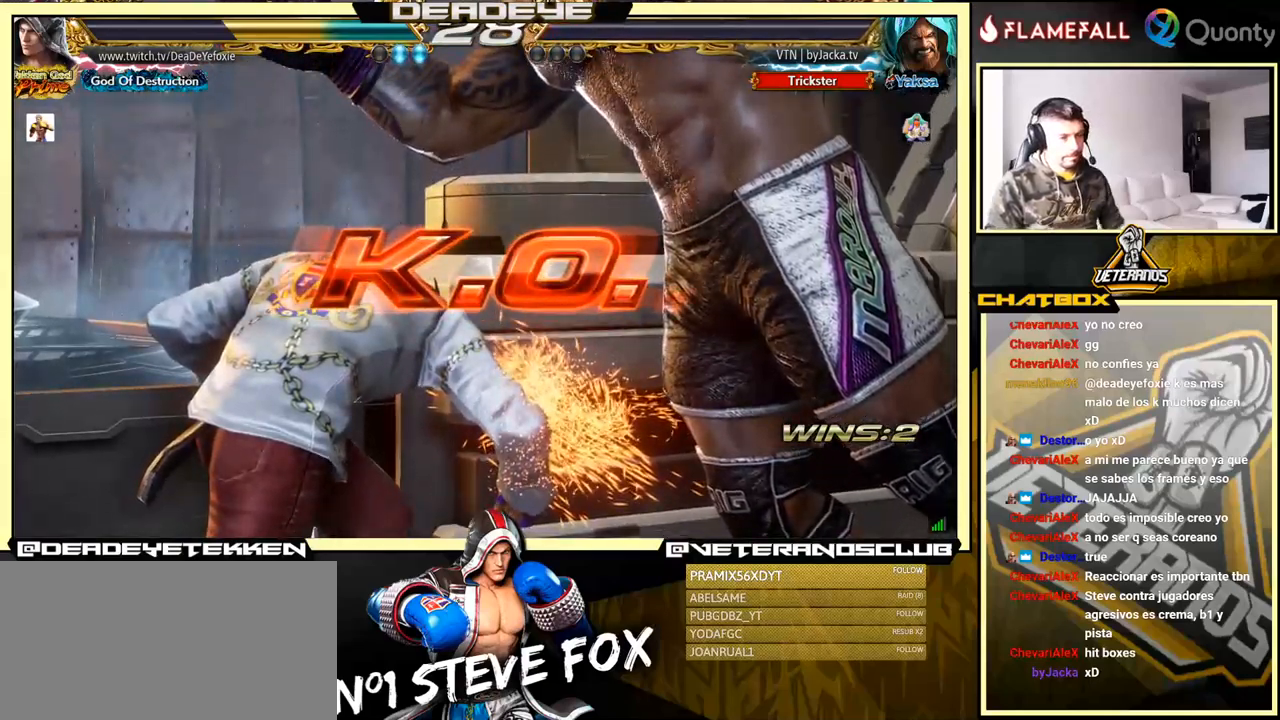
{"buttons": [], "left_stick": "center", "events": [[17, "SQUARE", "down"], [33, "TRIANGLE", "down"], [100, "SQUARE", "up"], [100, "TRIANGLE", "up"], [183, "SQUARE", "down"], [183, "TRIANGLE", "down"], [283, "SQUARE", "up"], [300, "TRIANGLE", "up"], [350, "SQUARE", "down"], [367, "TRIANGLE", "down"], [483, "SQUARE", "up"], [483, "TRIANGLE", "up"]]}
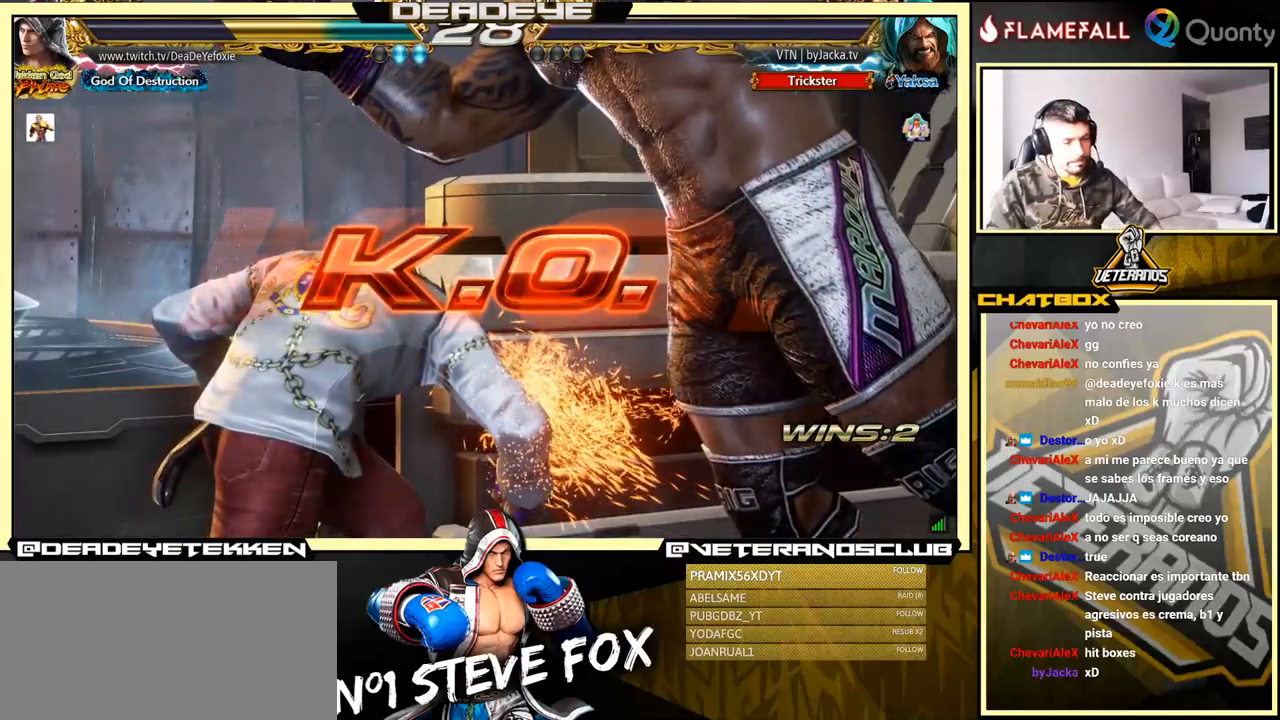
{"buttons": ["TRIANGLE"], "left_stick": "center", "events": [[33, "SQUARE", "down"], [50, "TRIANGLE", "down"], [167, "SQUARE", "up"], [167, "TRIANGLE", "up"], [200, "SQUARE", "down"], [233, "TRIANGLE", "down"], [317, "SQUARE", "up"], [333, "TRIANGLE", "up"], [367, "SQUARE", "down"], [400, "TRIANGLE", "down"], [500, "SQUARE", "up"]]}
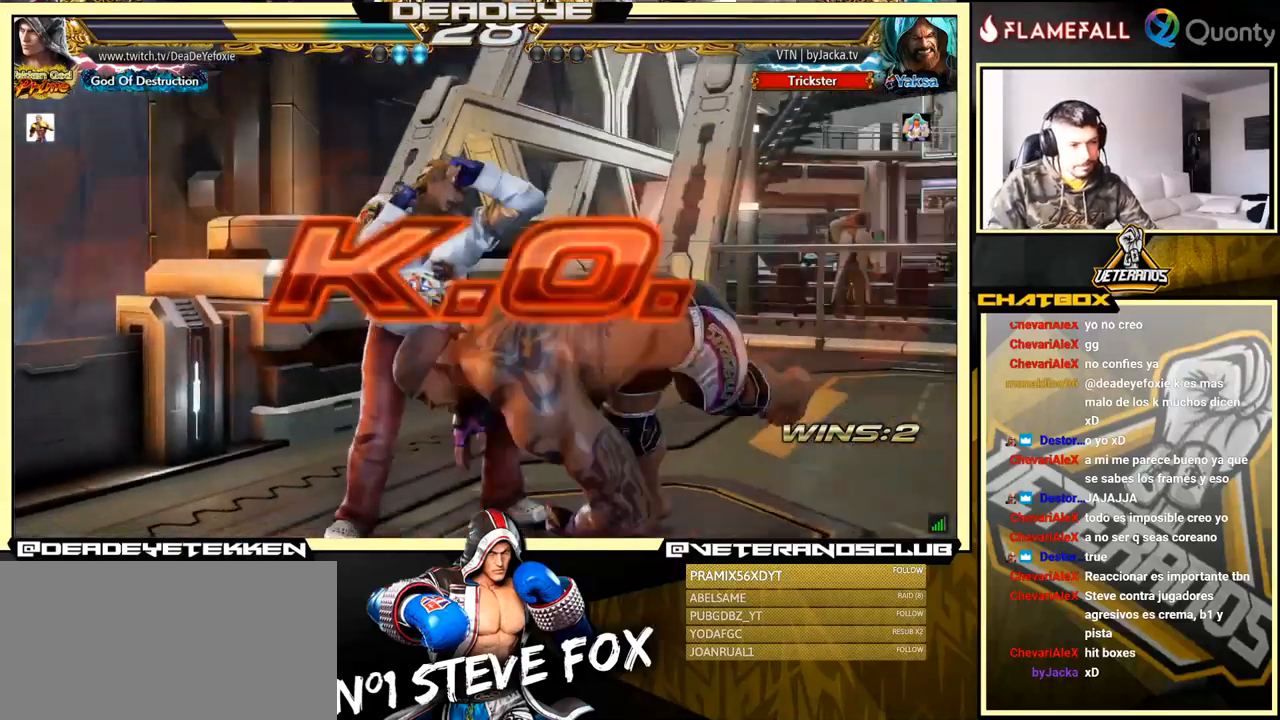
{"buttons": [], "left_stick": "center", "events": [[50, "TRIANGLE", "up"], [83, "TRIANGLE", "down"], [117, "SQUARE", "down"], [217, "SQUARE", "up"], [250, "TRIANGLE", "up"]]}
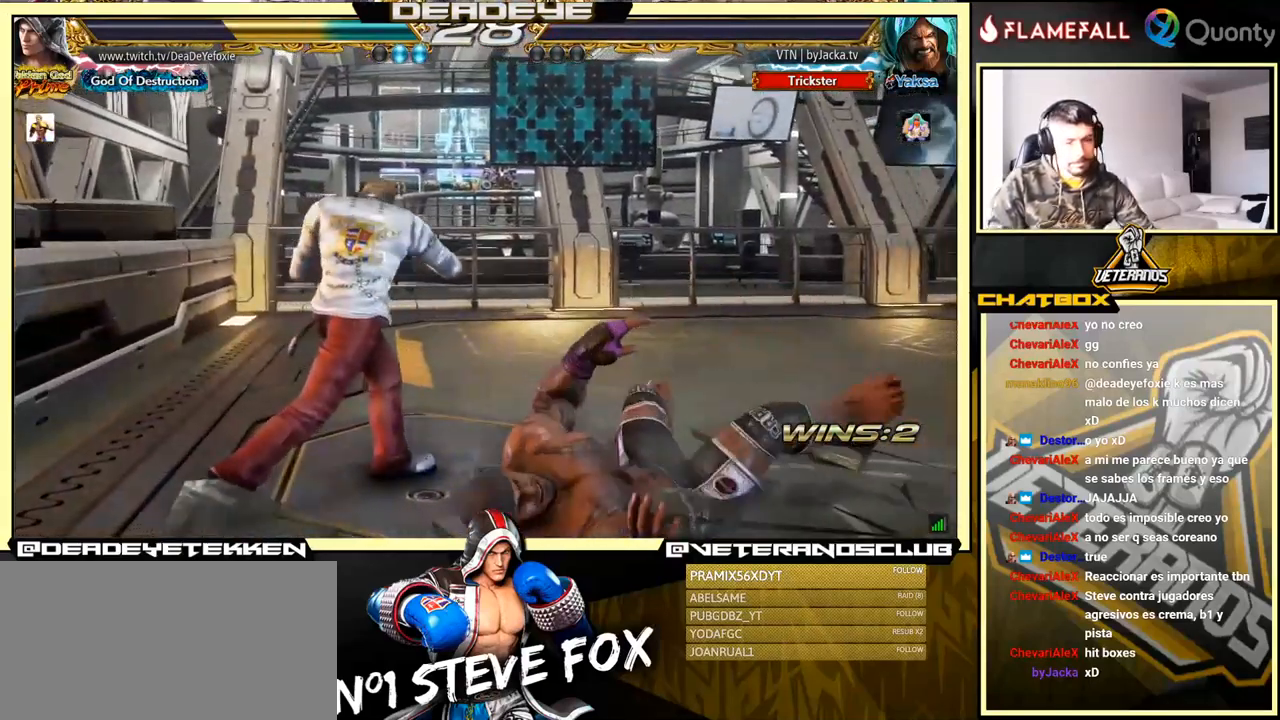
{"buttons": [], "left_stick": "center", "events": []}
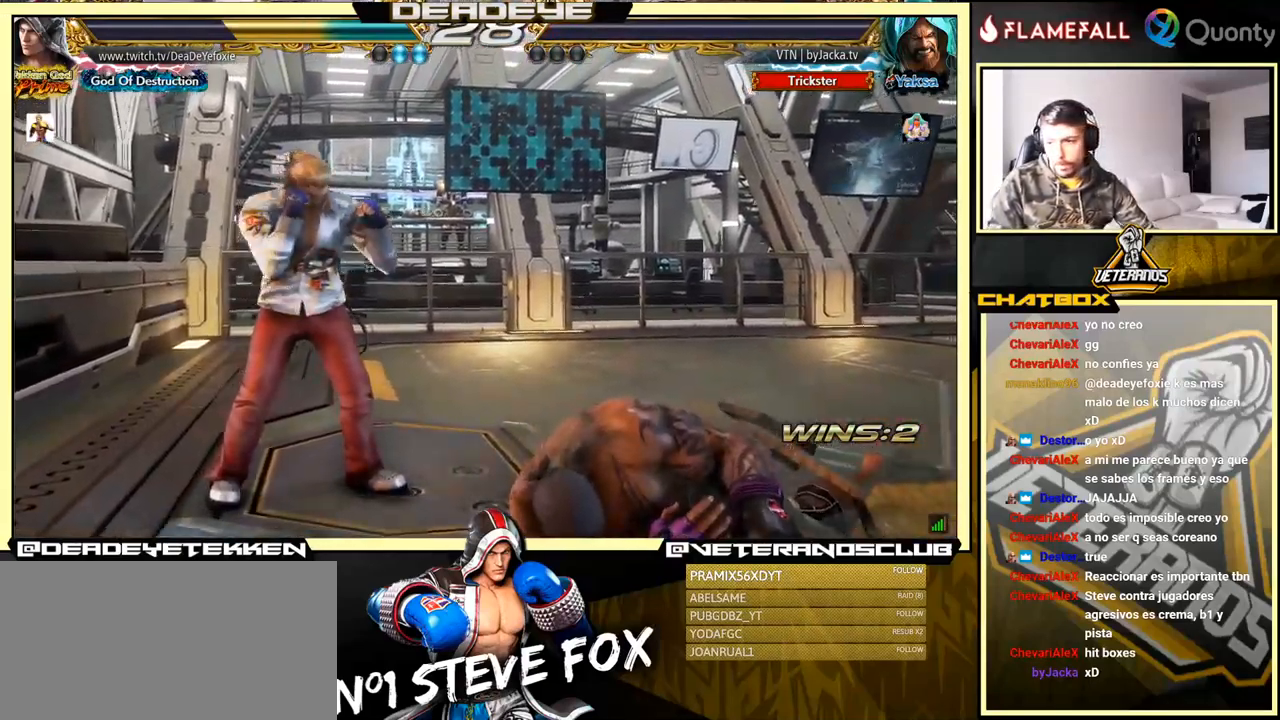
{"buttons": [], "left_stick": "center", "events": []}
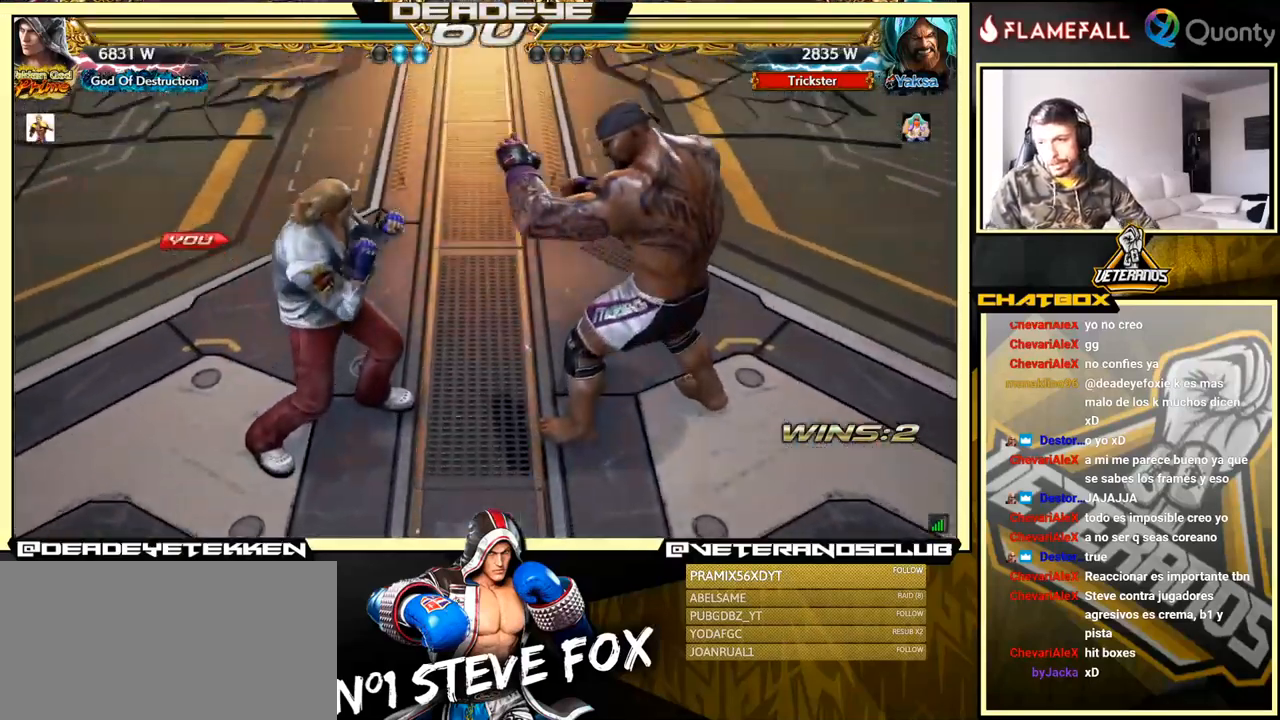
{"buttons": [], "left_stick": "center", "events": []}
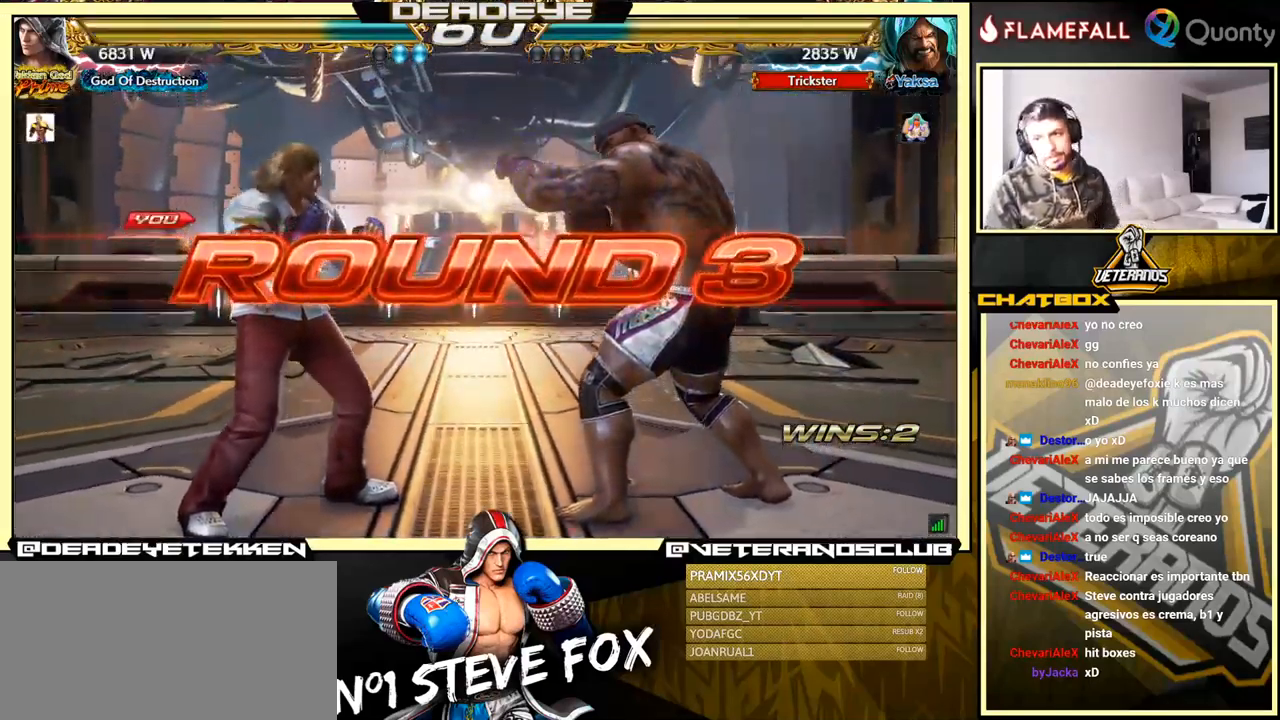
{"buttons": [], "left_stick": "center", "events": [[33, "R1", "down"], [67, "left_stick", "right"], [100, "R1", "up"], [167, "left_stick", "center"]]}
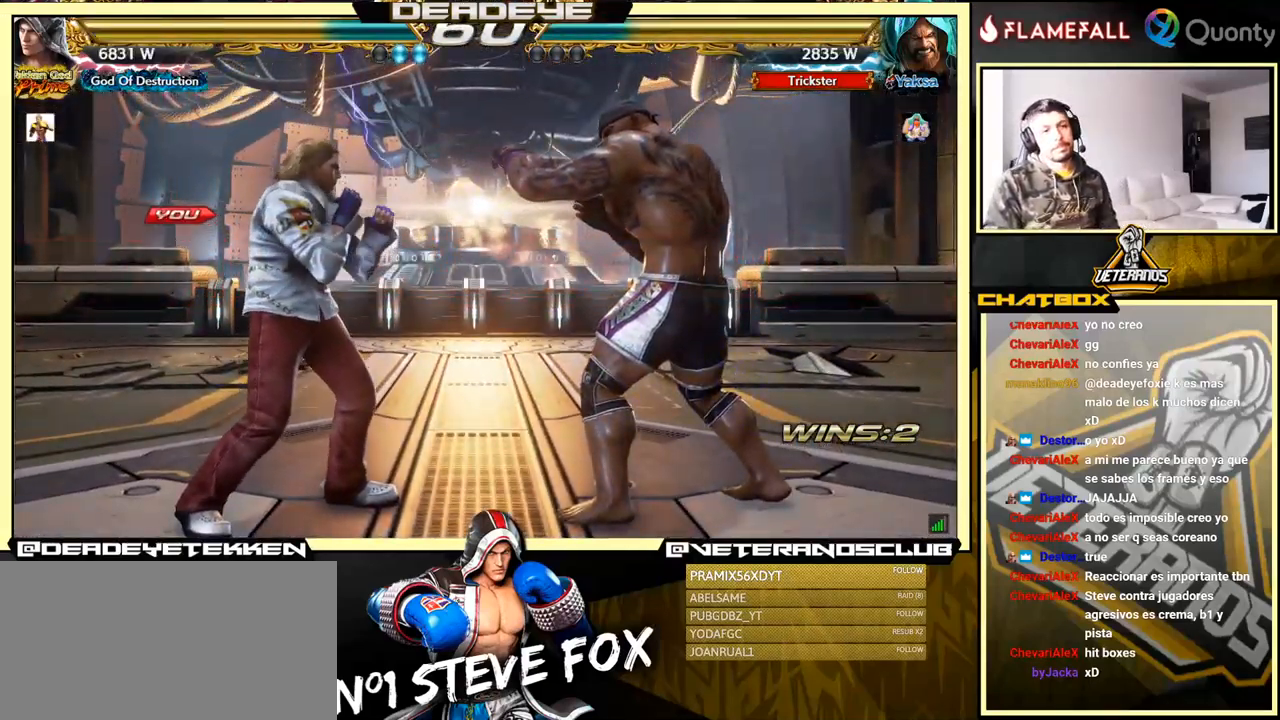
{"buttons": [], "left_stick": "center", "events": []}
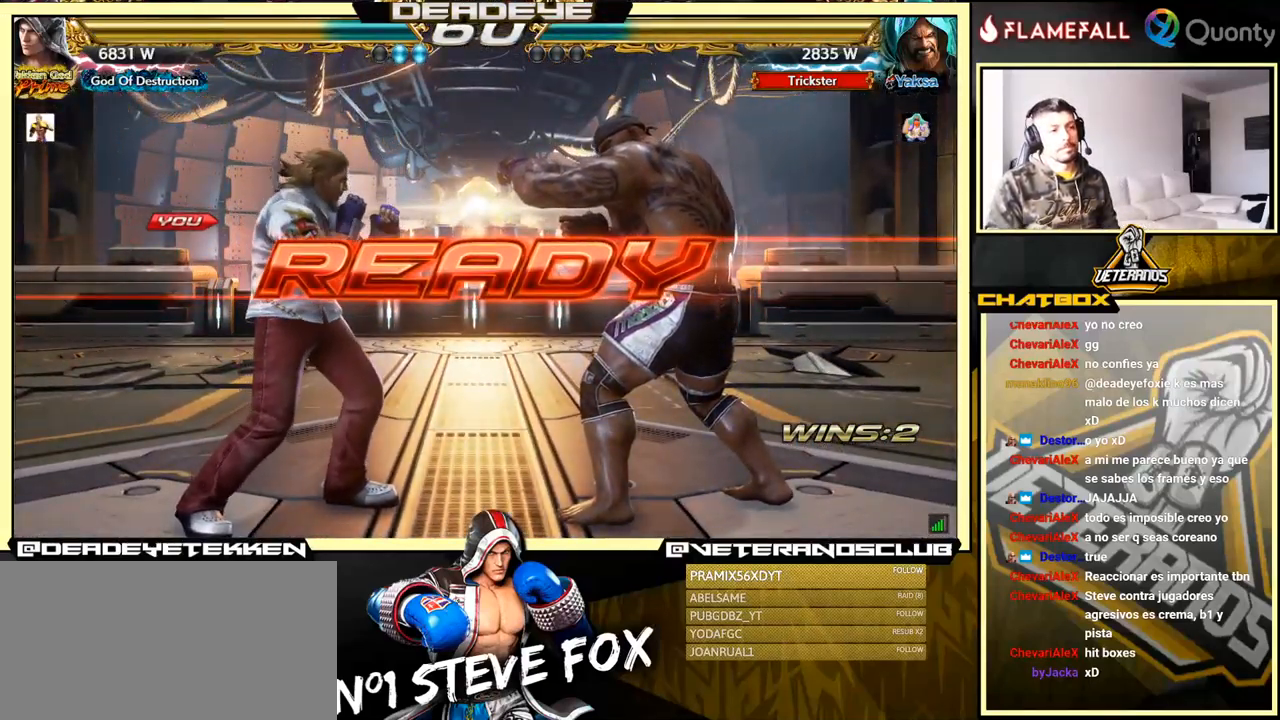
{"buttons": [], "left_stick": "center", "events": [[117, "left_stick", "left"], [233, "left_stick", "center"]]}
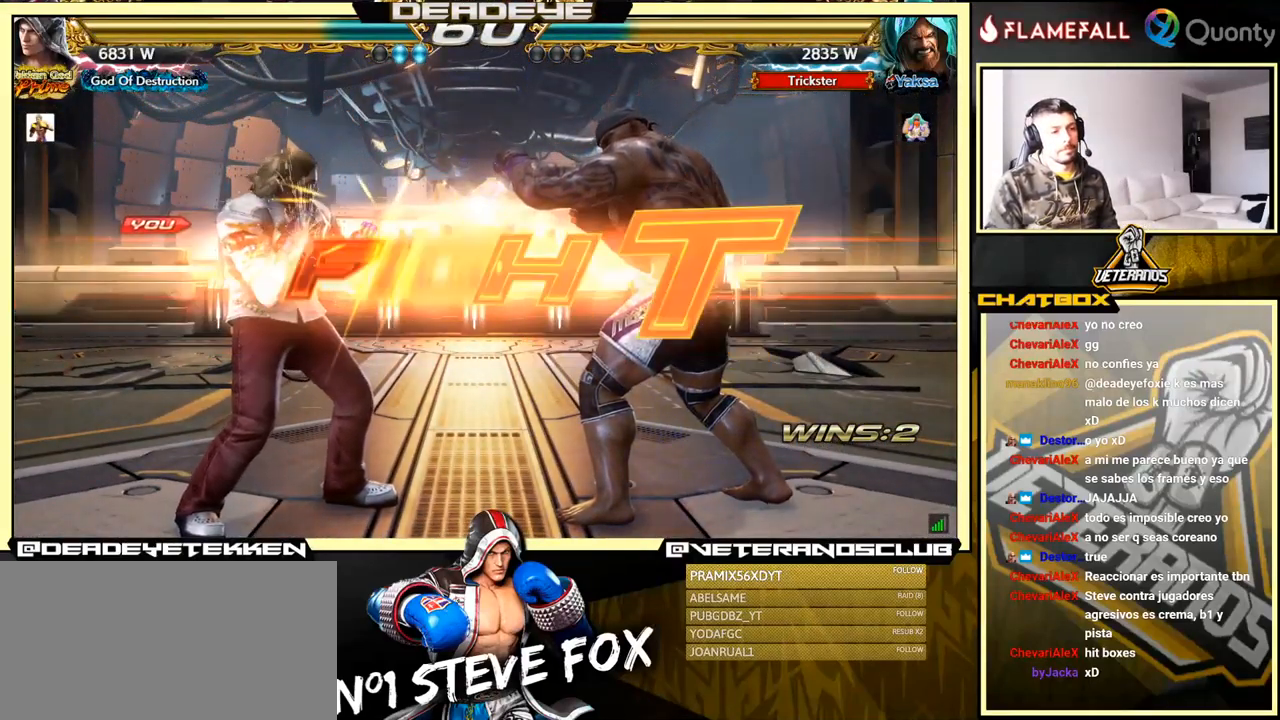
{"buttons": [], "left_stick": "center", "events": [[400, "left_stick", "left"], [484, "left_stick", "center"]]}
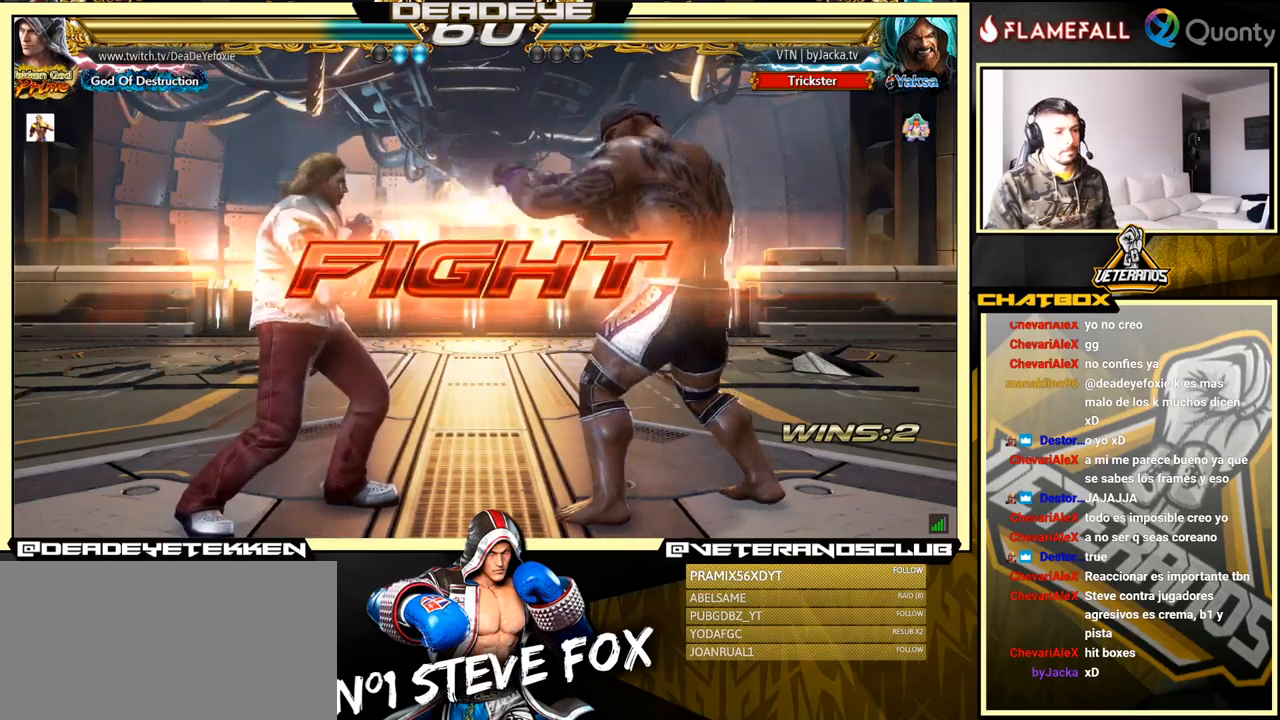
{"buttons": [], "left_stick": "left", "events": [[67, "left_stick", "left"]]}
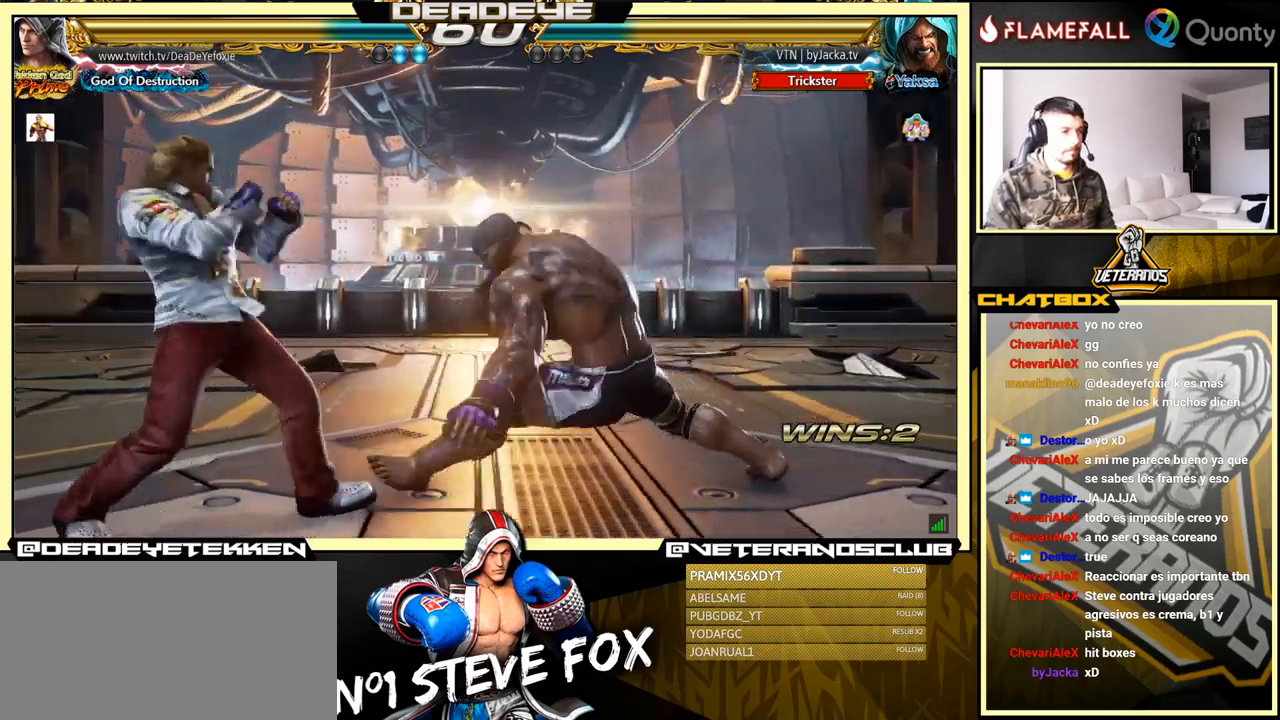
{"buttons": [], "left_stick": "center", "events": [[200, "left_stick", "down-left"], [467, "left_stick", "center"]]}
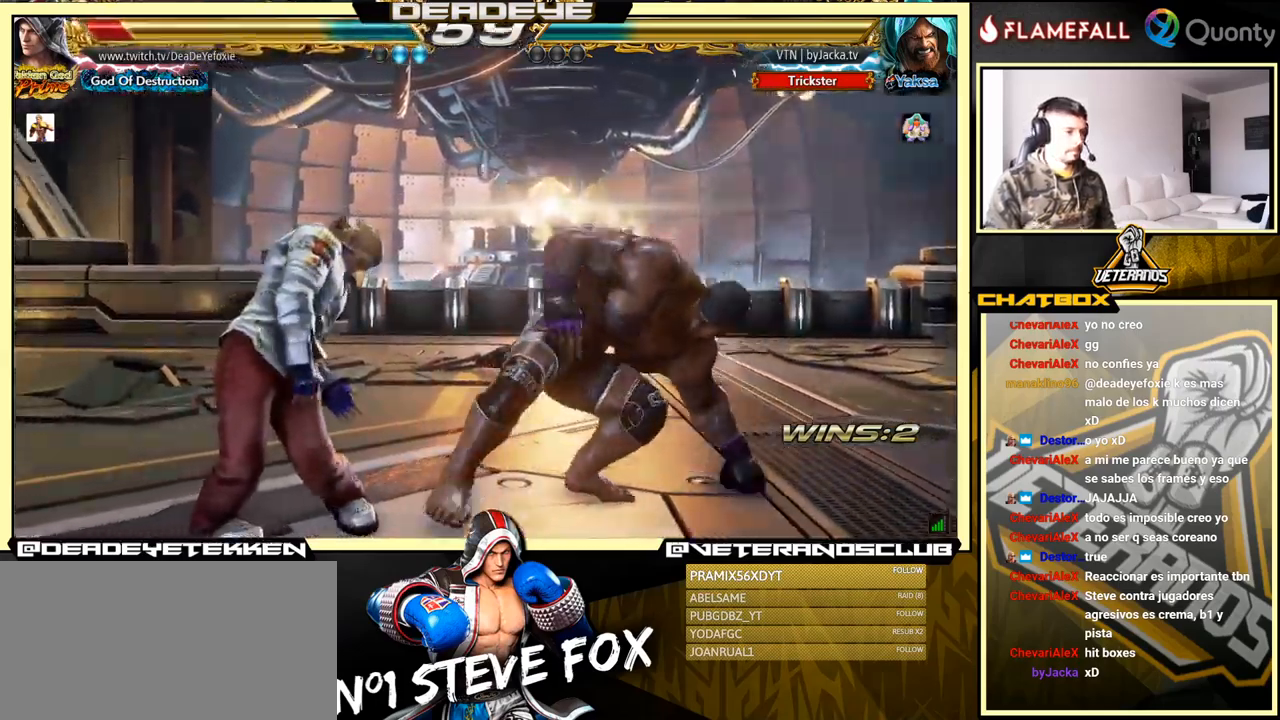
{"buttons": [], "left_stick": "left", "events": [[434, "left_stick", "left"]]}
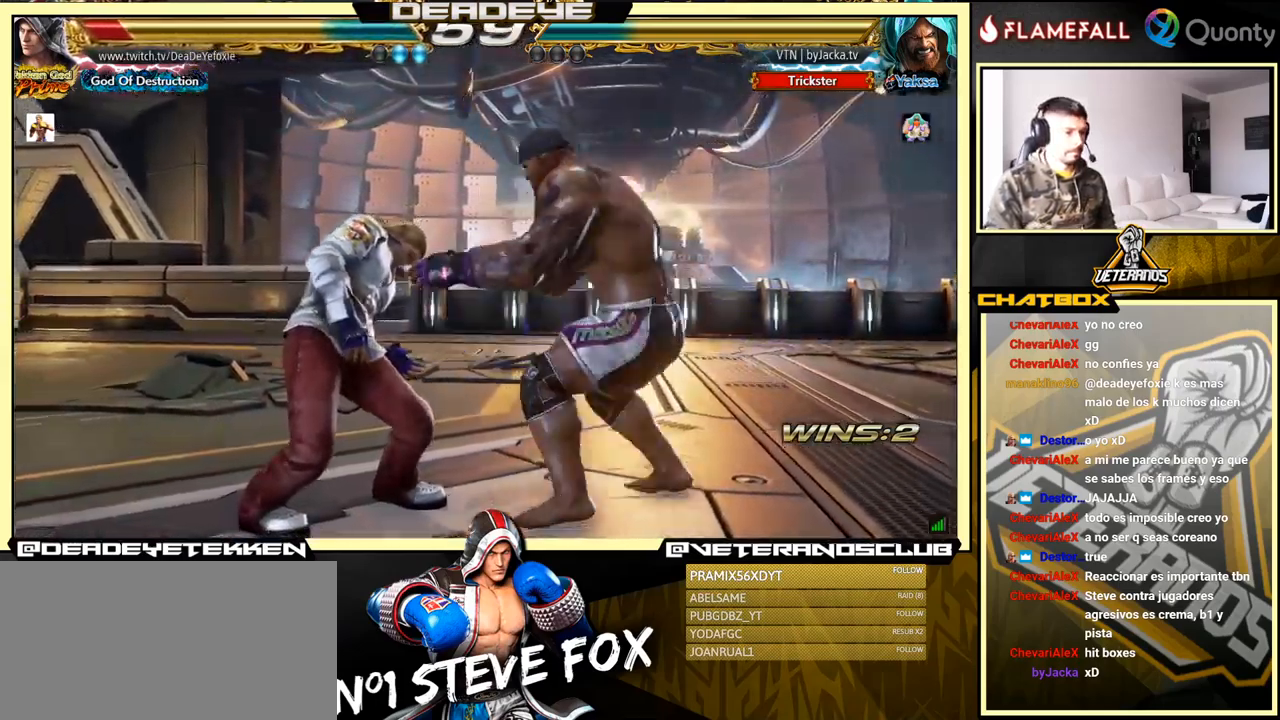
{"buttons": [], "left_stick": "left", "events": [[17, "left_stick", "center"], [84, "left_stick", "left"]]}